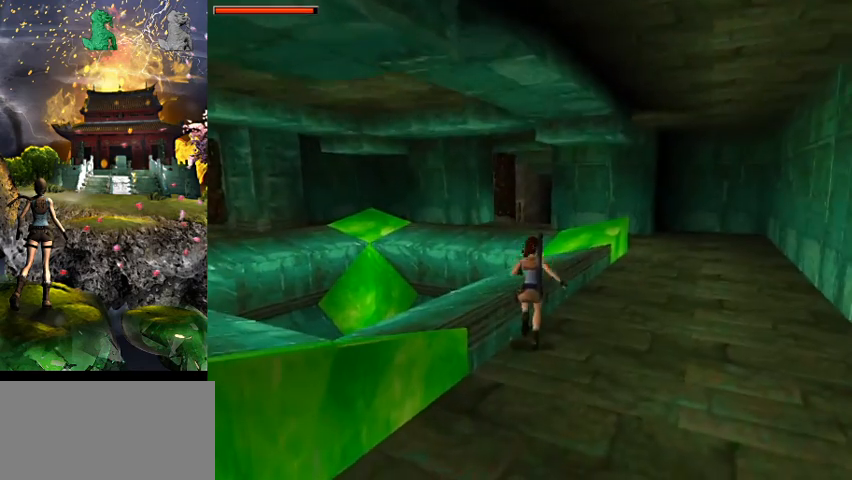
Gameplay with keyboard; each line is a JSON object with the keys held at the frame after it. "events" lists presses ("down") and releases ("up") of "0", "1", "2", "3", "4", "5", "6", "7", "8", "9", "a", "act", "crouch", "d", "dash", "down", "flare", "gun", "inv", "left", "look", "right", "roll", "s", "sl", "space", "sr", "up", "w" and "walk" between this image and that frame as [ms after this image, input, new state], when the widget could be followed in between. No other keys are recorded. Mouse input is not recorded. Key names are as the overlay labels them; some are game actions (e.g. jump) rather than physical keys.
{"keys": ["a"], "events": [[67, "a", "down"], [434, "w", "up"]]}
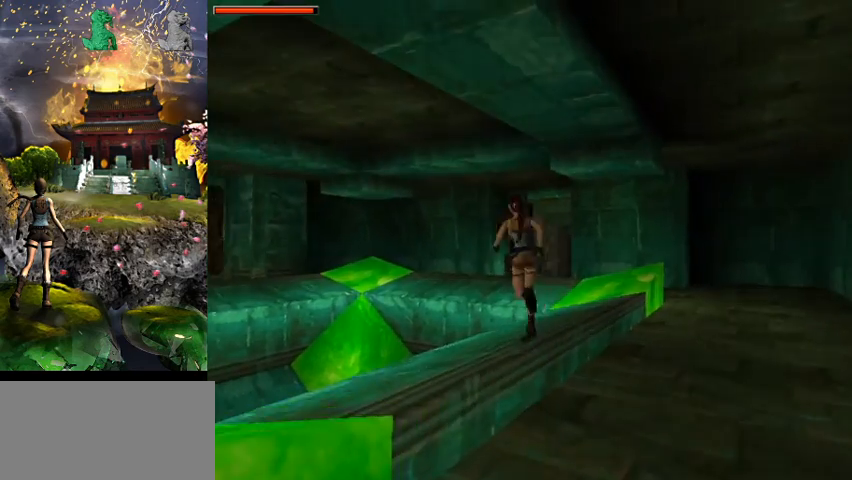
{"keys": ["w"], "events": [[234, "a", "up"], [334, "w", "down"]]}
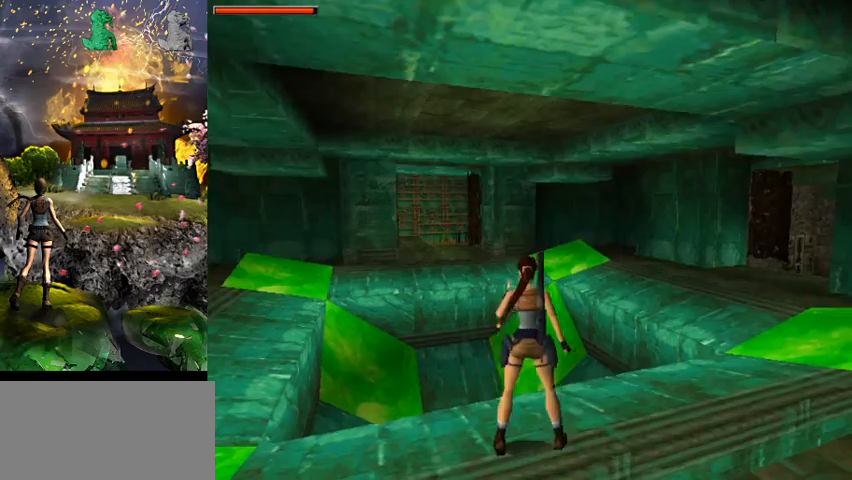
{"keys": [], "events": [[367, "w", "up"]]}
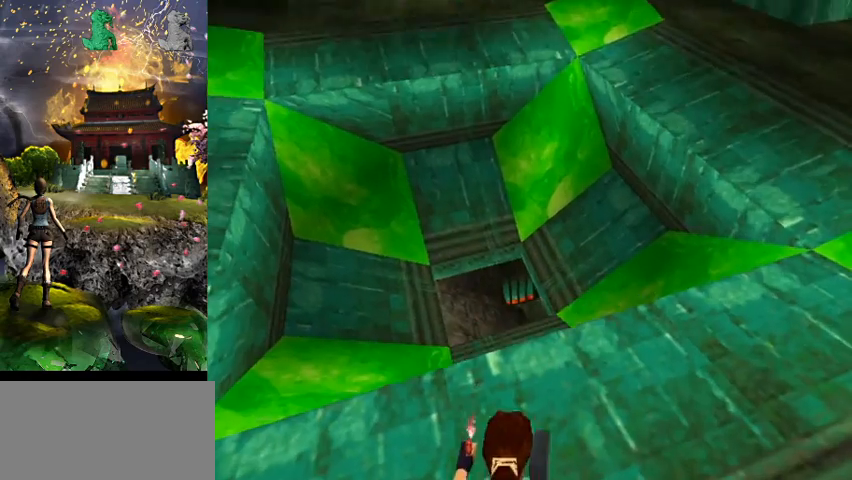
{"keys": [], "events": []}
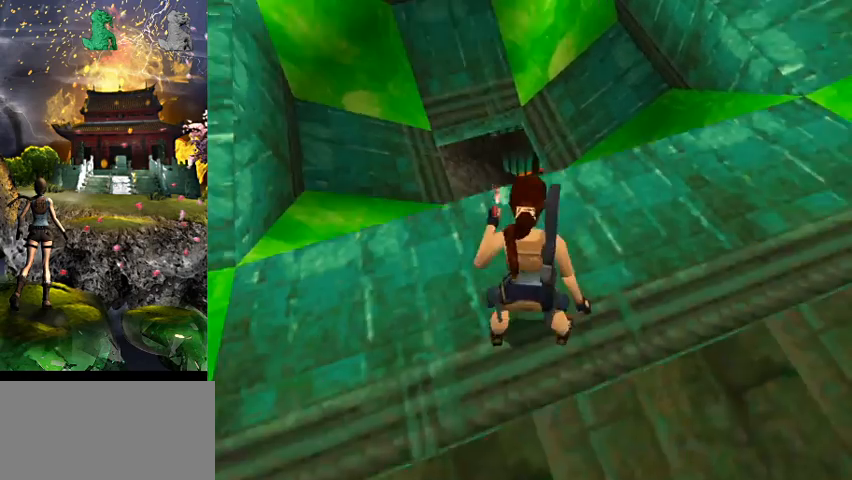
{"keys": [], "events": [[100, "s", "down"], [400, "s", "up"], [434, "right", "down"], [467, "right", "up"]]}
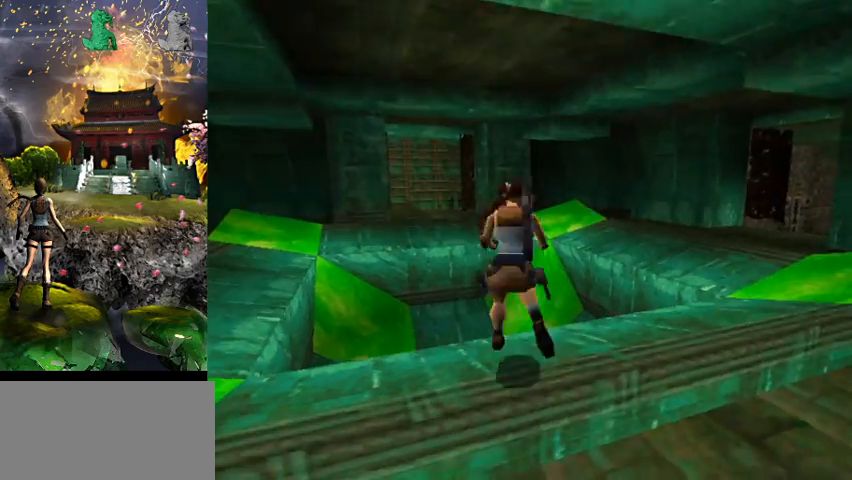
{"keys": ["a"], "events": [[400, "a", "down"]]}
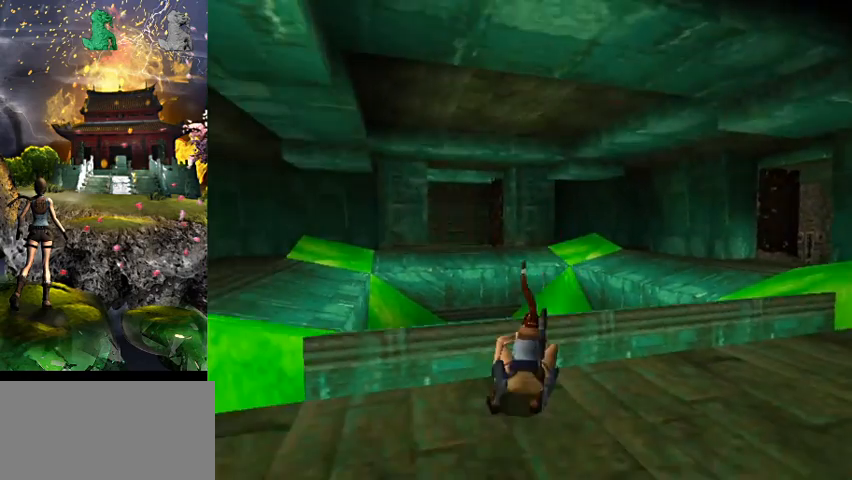
{"keys": [], "events": [[167, "a", "up"]]}
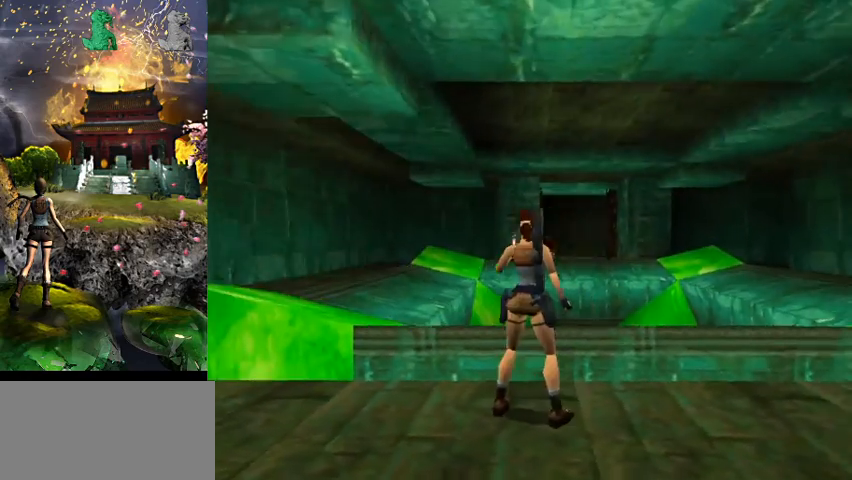
{"keys": ["right"], "events": [[467, "right", "down"]]}
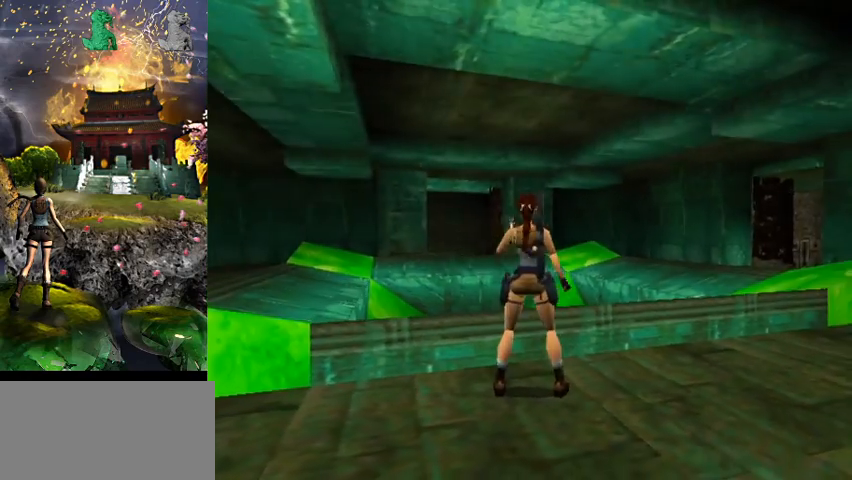
{"keys": ["w"], "events": [[100, "right", "up"], [267, "w", "down"]]}
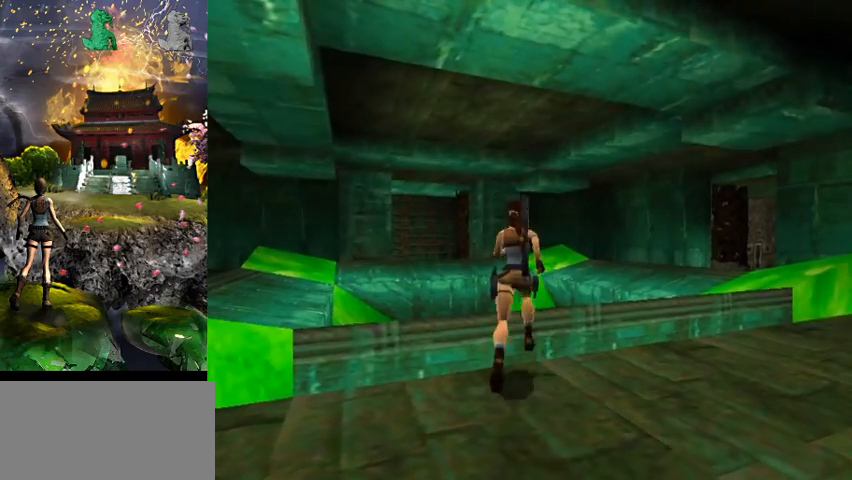
{"keys": ["a", "w"], "events": [[367, "a", "down"]]}
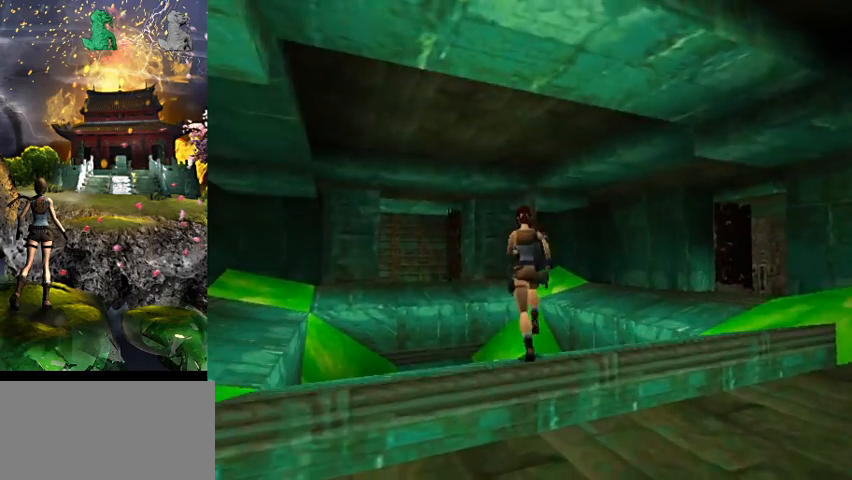
{"keys": ["a", "space", "w"], "events": [[134, "a", "up"], [334, "space", "down"], [500, "a", "down"]]}
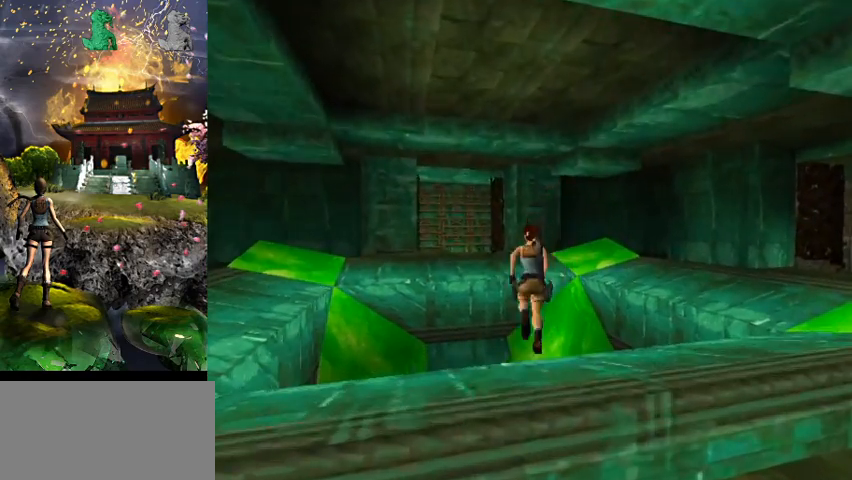
{"keys": [], "events": [[167, "a", "up"], [167, "space", "up"], [434, "w", "up"]]}
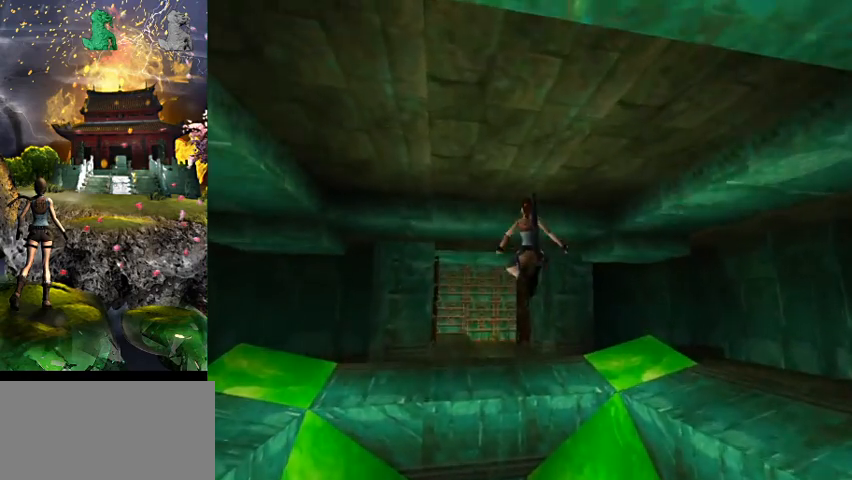
{"keys": [], "events": [[67, "a", "down"], [167, "a", "up"]]}
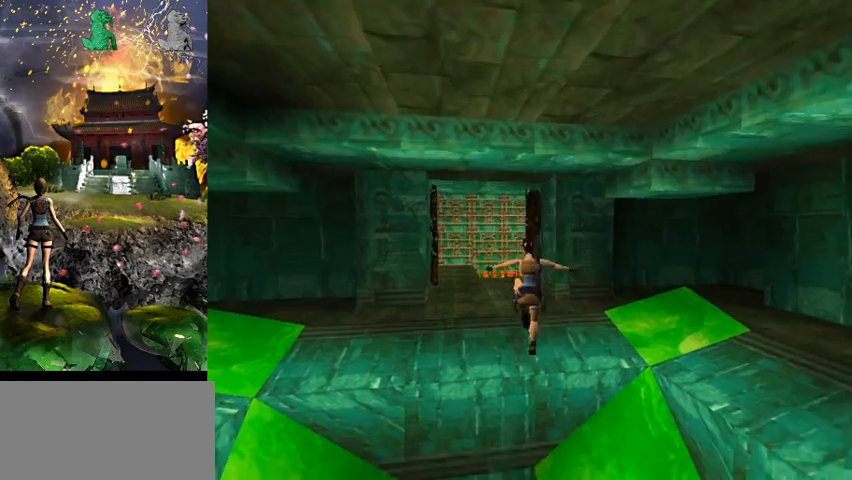
{"keys": [], "events": [[67, "a", "down"], [134, "a", "up"]]}
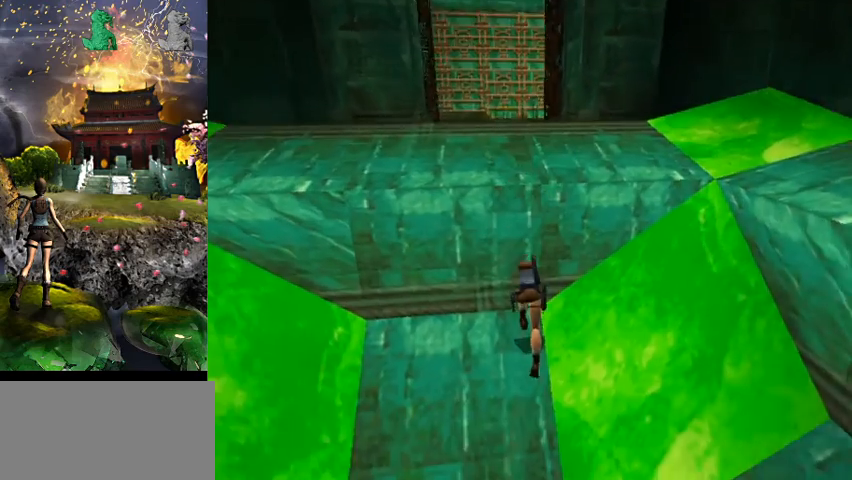
{"keys": ["act"], "events": [[500, "act", "down"]]}
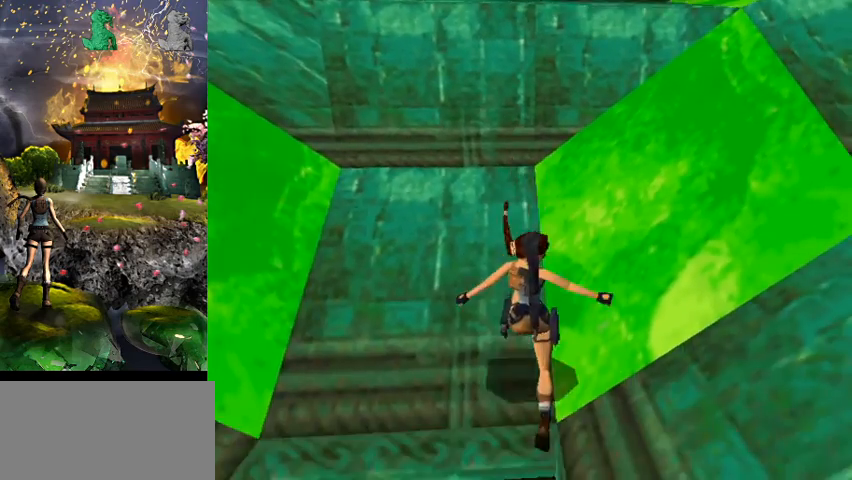
{"keys": ["act"], "events": []}
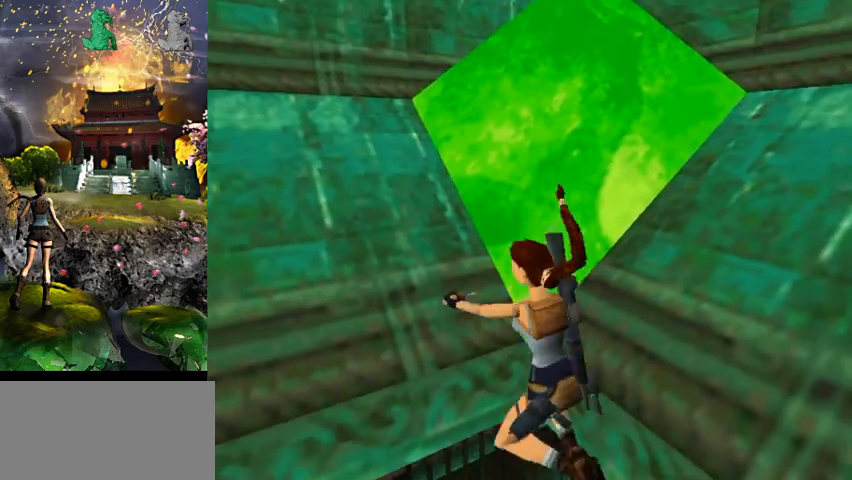
{"keys": ["act"], "events": []}
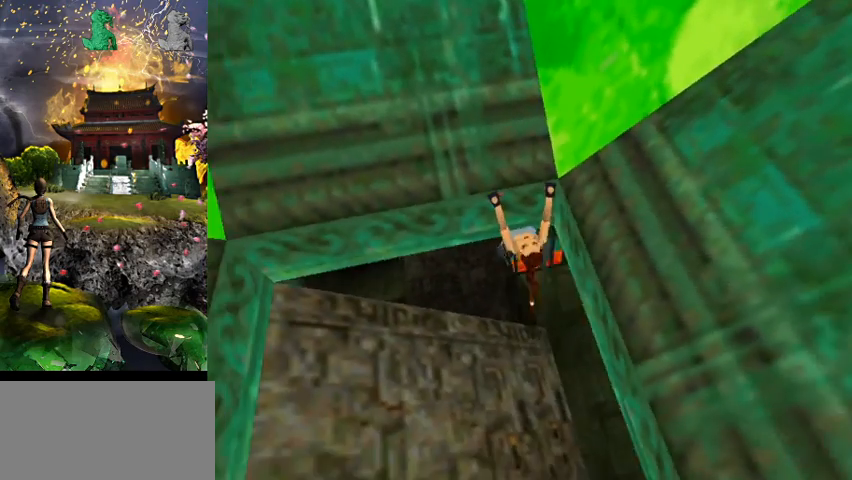
{"keys": ["act"], "events": []}
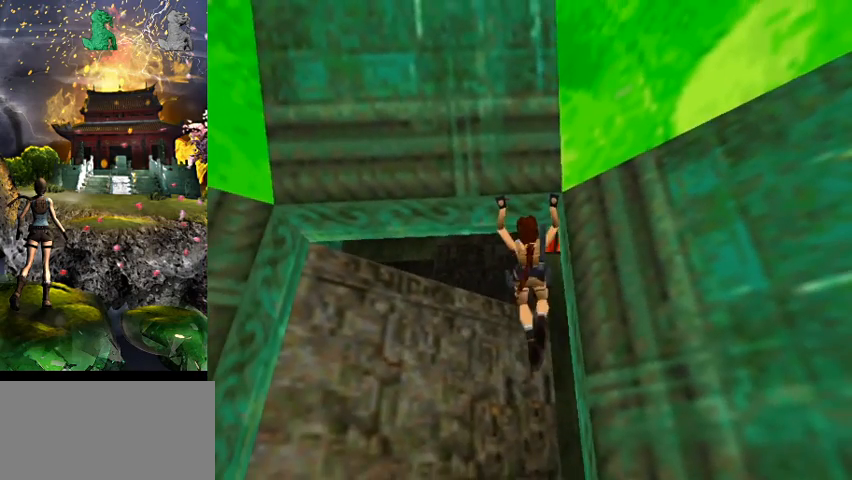
{"keys": ["act"], "events": []}
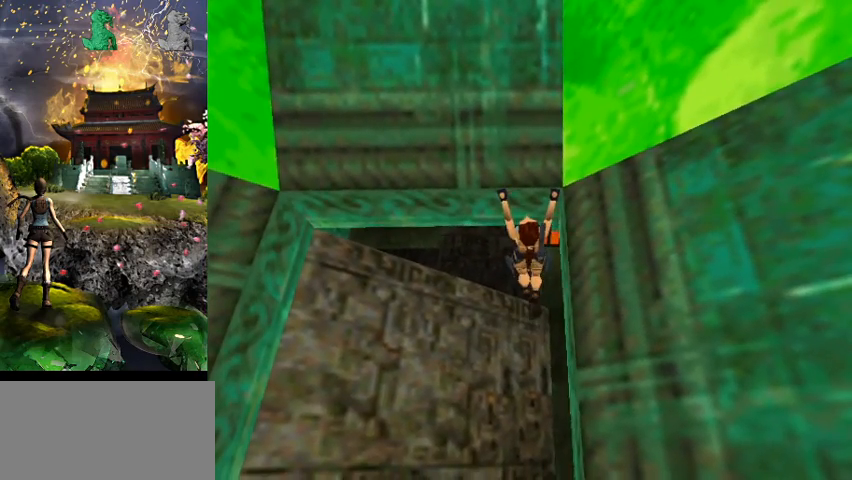
{"keys": ["act", "right"], "events": [[400, "right", "down"]]}
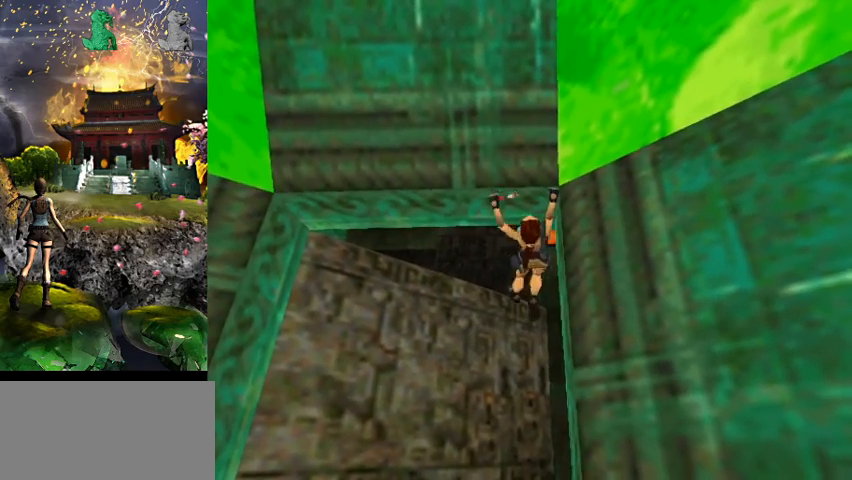
{"keys": ["act"], "events": [[167, "right", "up"]]}
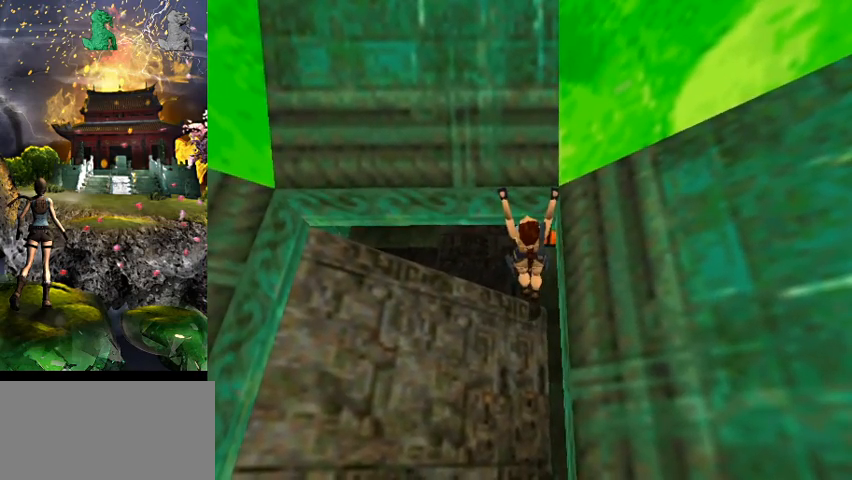
{"keys": ["act"], "events": []}
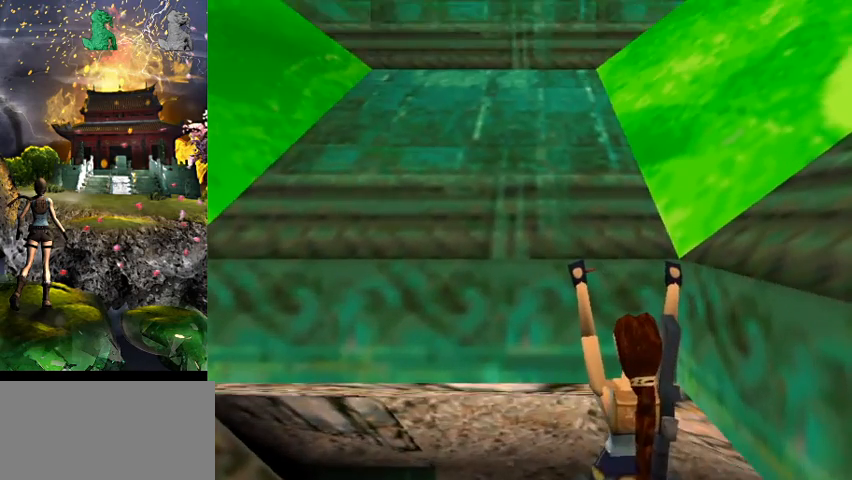
{"keys": ["act"], "events": []}
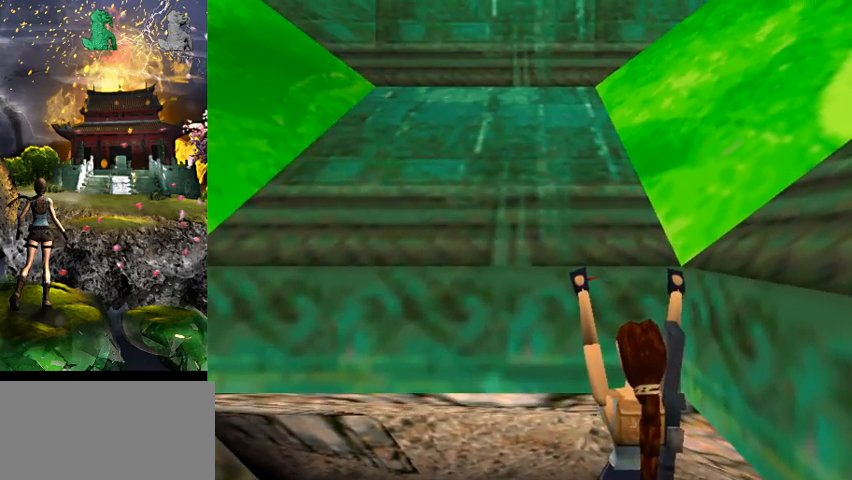
{"keys": ["act"], "events": []}
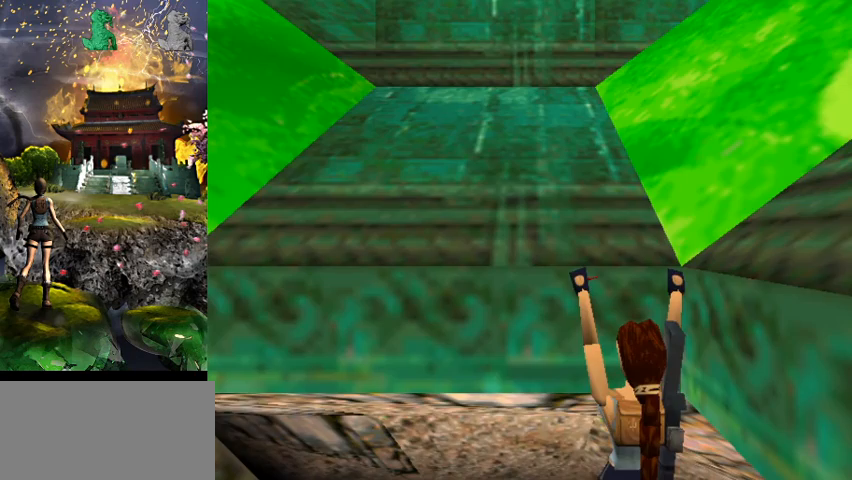
{"keys": ["act", "right"], "events": [[67, "right", "down"], [334, "right", "up"], [500, "right", "down"]]}
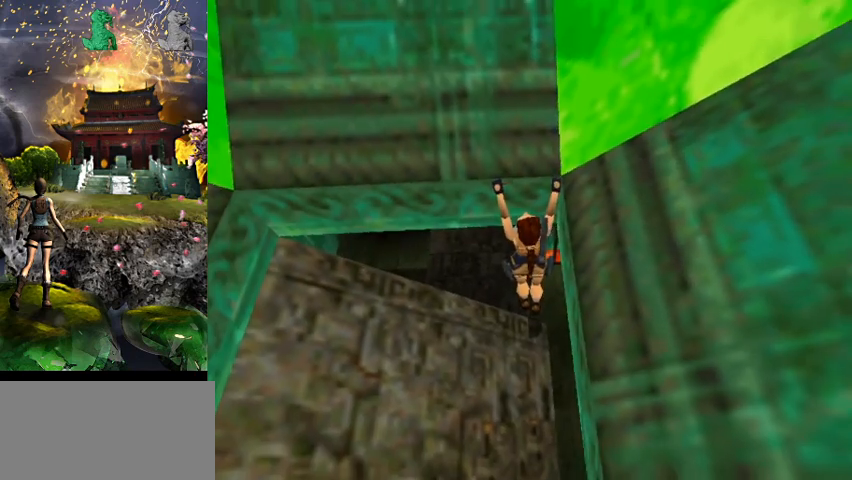
{"keys": ["act"], "events": [[100, "right", "up"], [200, "right", "down"], [300, "right", "up"], [400, "right", "down"], [500, "right", "up"]]}
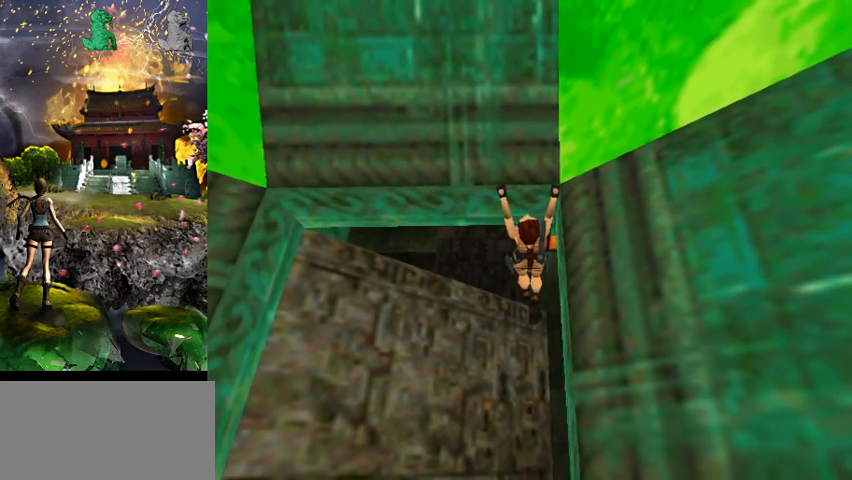
{"keys": ["act"], "events": [[100, "right", "down"], [167, "right", "up"], [300, "right", "down"], [400, "right", "up"]]}
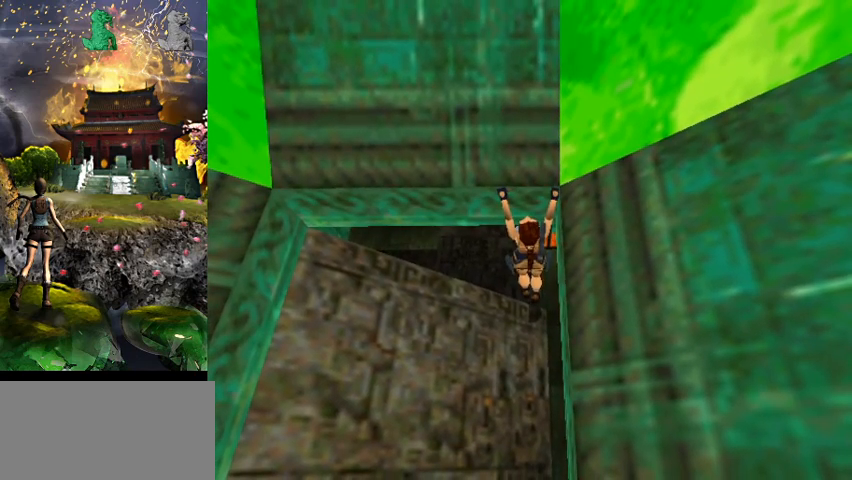
{"keys": ["act"], "events": [[34, "right", "down"], [134, "right", "up"], [367, "right", "down"], [400, "right", "up"]]}
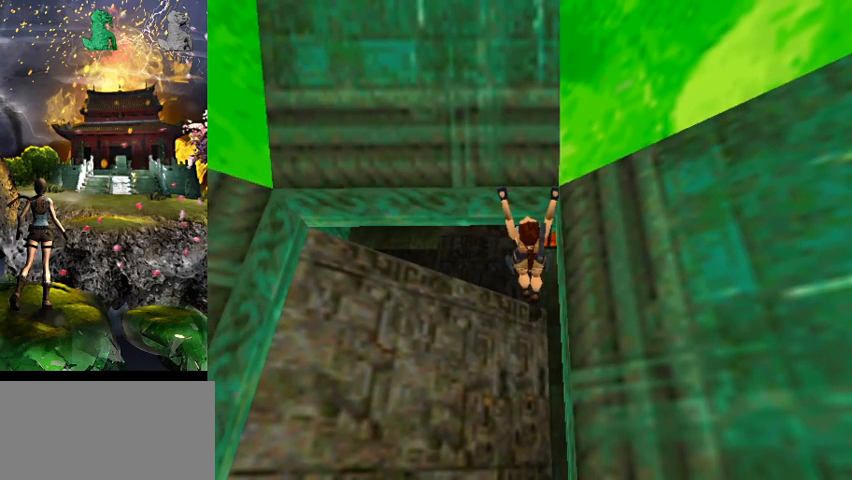
{"keys": ["act"], "events": [[100, "right", "down"], [167, "right", "up"], [334, "right", "down"], [434, "right", "up"]]}
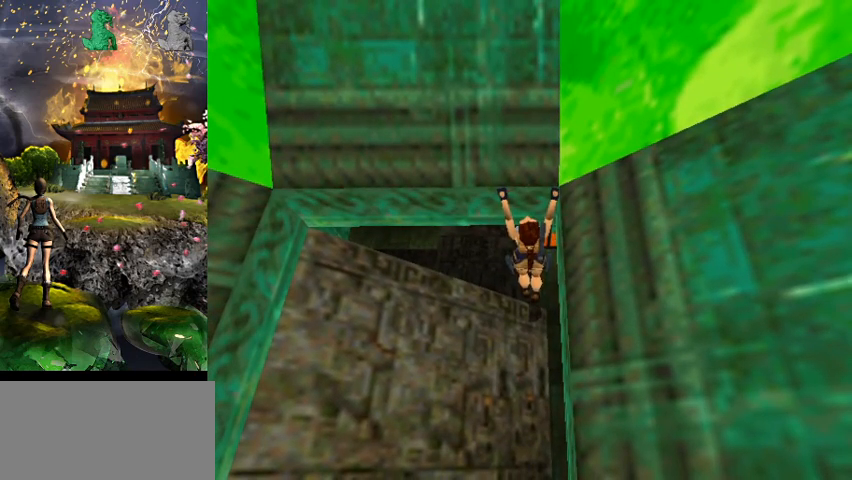
{"keys": ["act"], "events": [[67, "right", "down"], [134, "right", "up"], [300, "right", "down"], [367, "right", "up"]]}